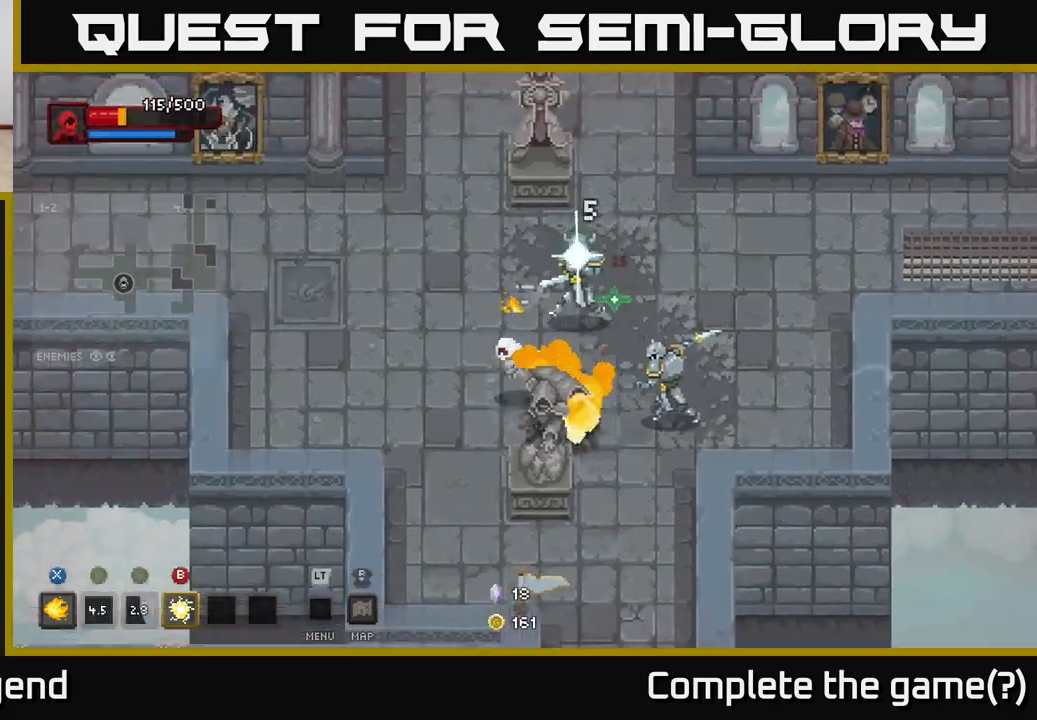
Gameplay with a controller (Xbox layout); each line is a JSON object with the inputs held at the frame after it. "events" lists button and stick changes between this image and that frame as [ms after this image, input, new state], when the widget could be followed in between.
{"buttons": ["B"], "left_stick": "down-right", "right_stick": "center", "events": [[117, "A", "up"], [433, "left_stick", "right"], [500, "B", "down"], [500, "left_stick", "down-right"]]}
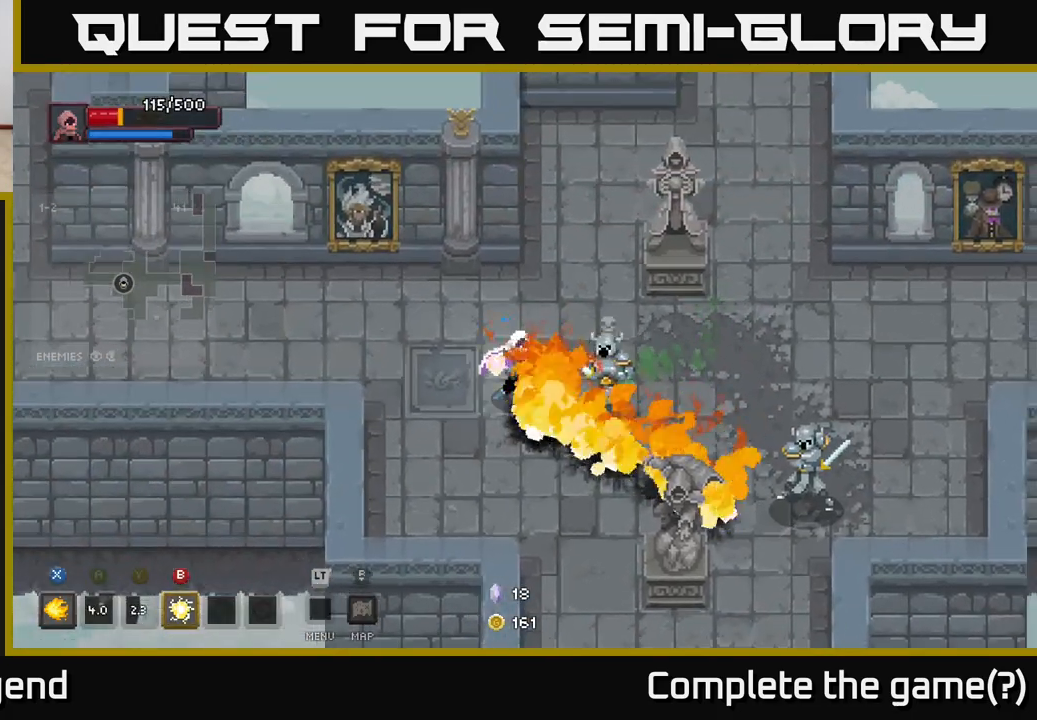
{"buttons": [], "left_stick": "down-right", "right_stick": "center", "events": [[100, "B", "up"]]}
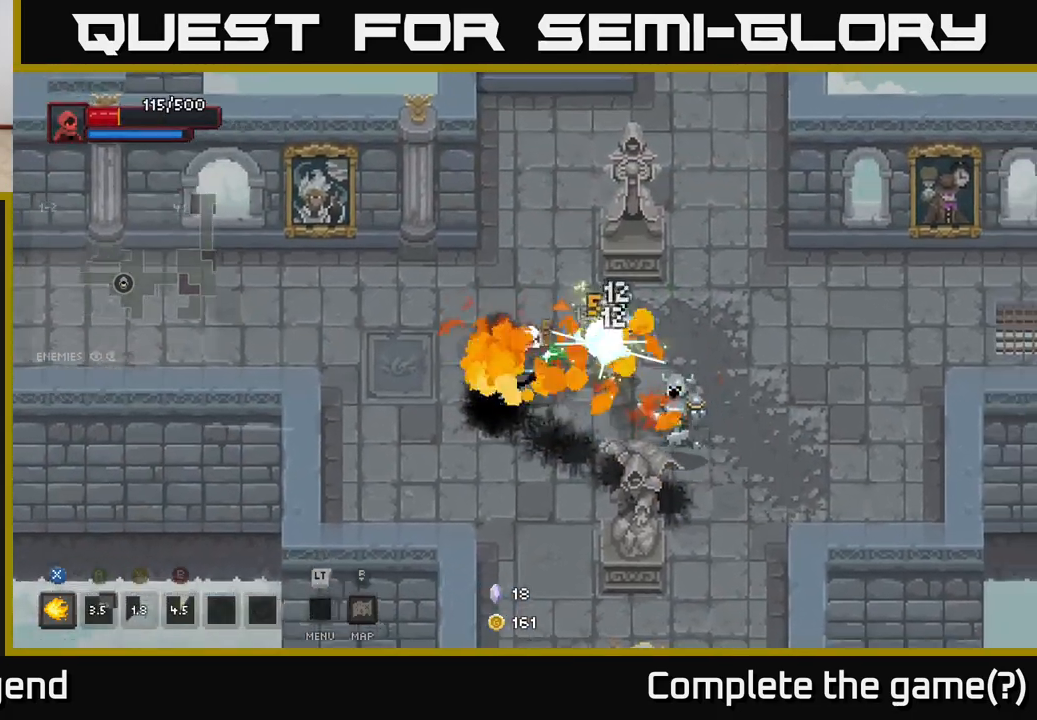
{"buttons": ["X"], "left_stick": "right", "right_stick": "center", "events": [[50, "X", "down"], [217, "left_stick", "right"]]}
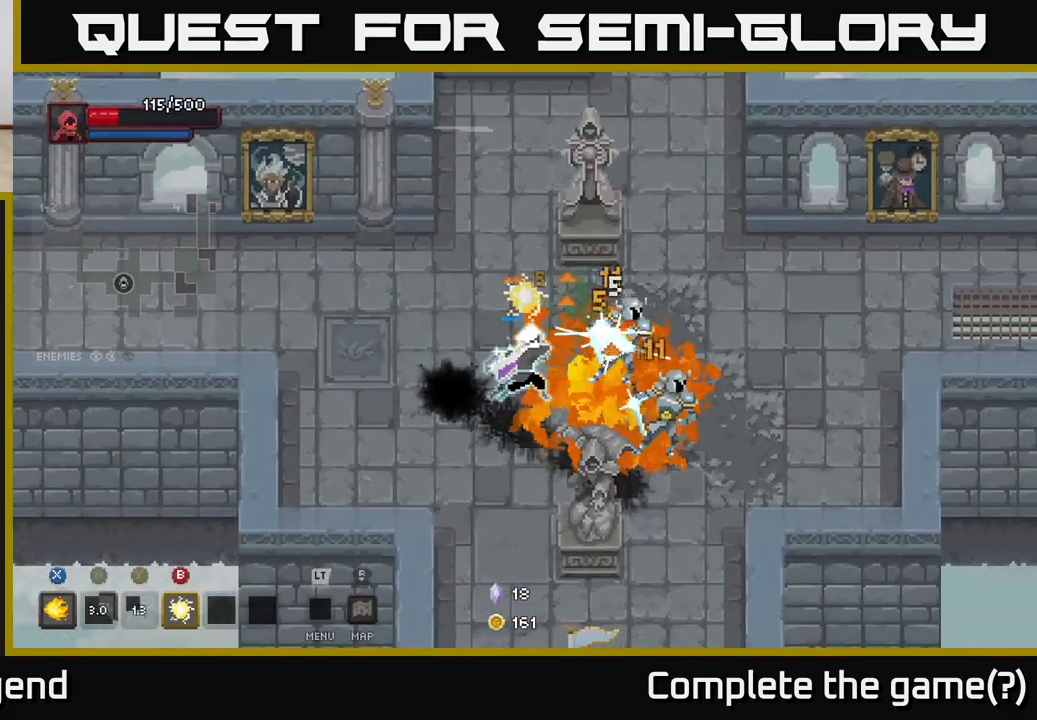
{"buttons": [], "left_stick": "center", "right_stick": "center", "events": [[383, "left_stick", "center"], [417, "X", "up"]]}
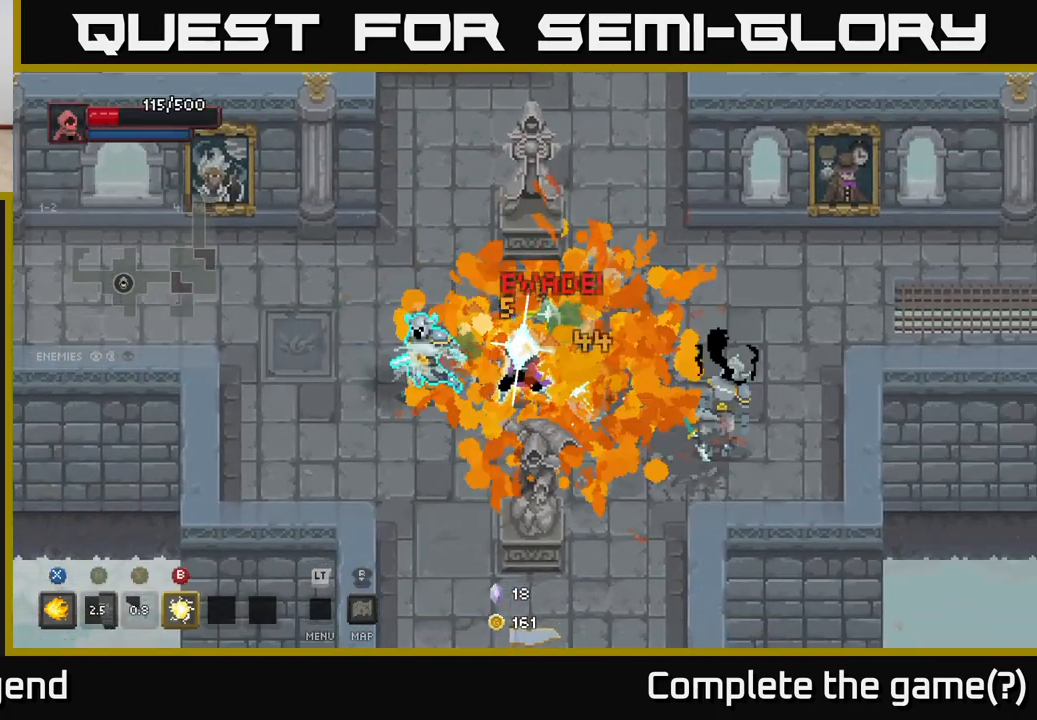
{"buttons": ["X"], "left_stick": "right", "right_stick": "center", "events": [[33, "left_stick", "down-right"], [117, "left_stick", "right"], [300, "X", "down"]]}
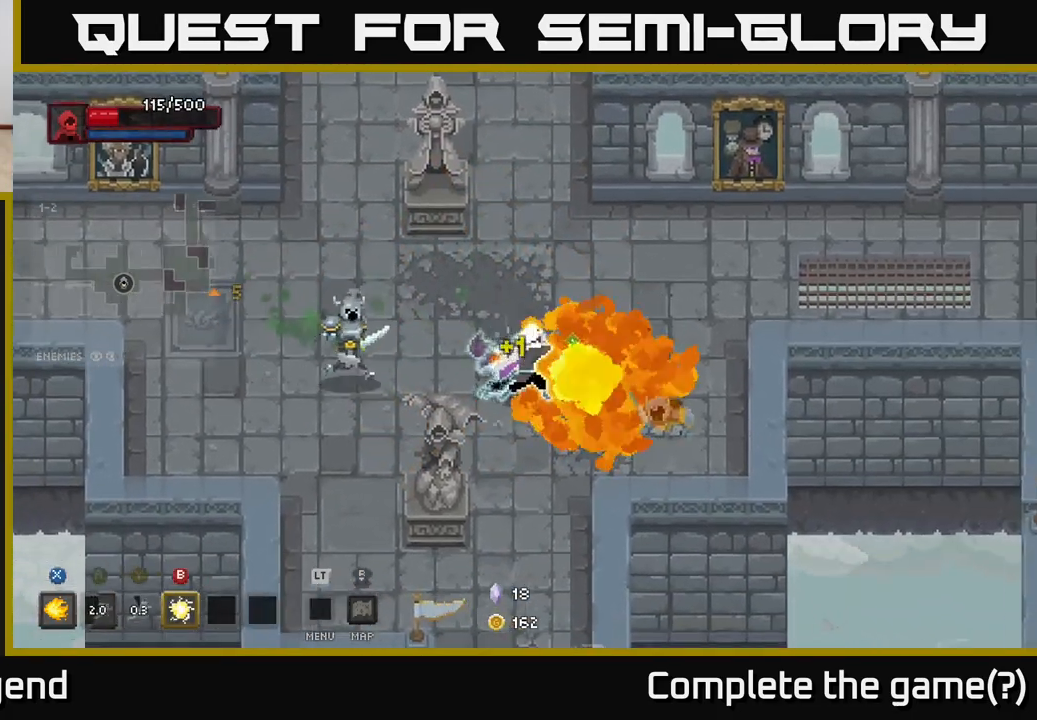
{"buttons": ["X"], "left_stick": "left", "right_stick": "center", "events": [[133, "left_stick", "left"]]}
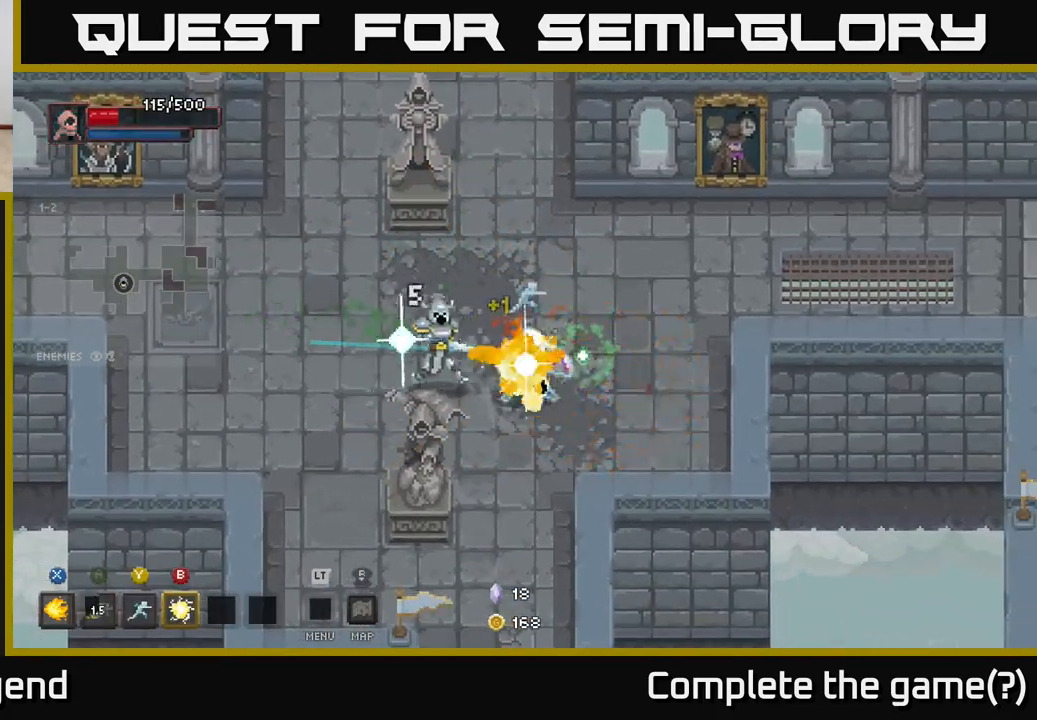
{"buttons": [], "left_stick": "left", "right_stick": "center", "events": [[217, "X", "up"]]}
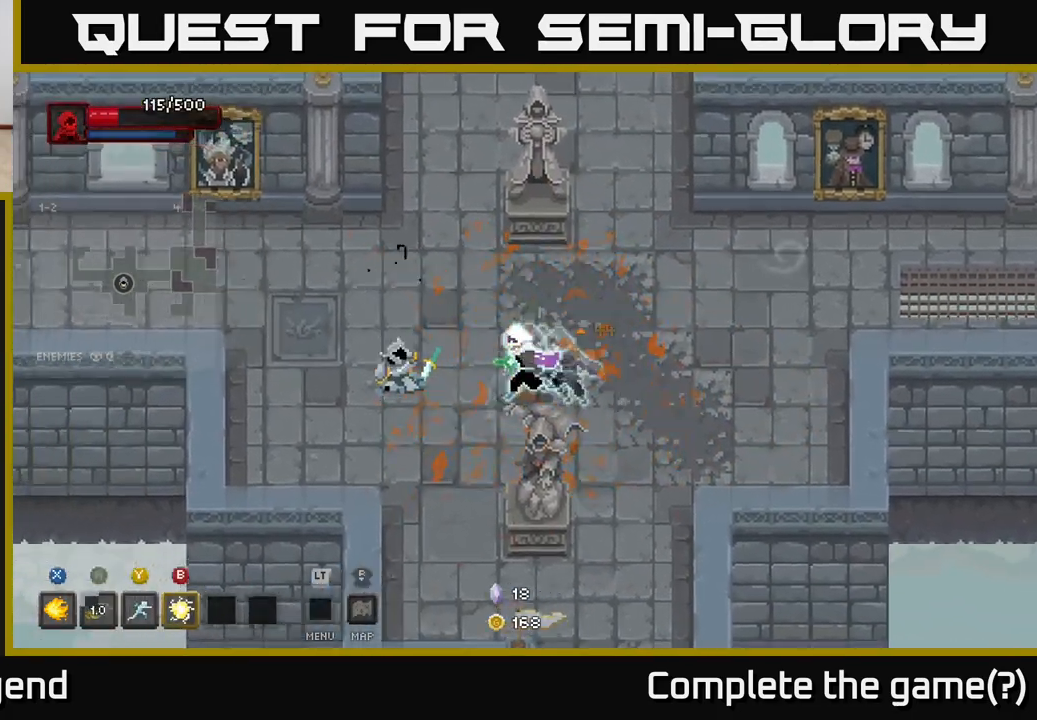
{"buttons": [], "left_stick": "down-left", "right_stick": "center", "events": [[50, "X", "down"], [267, "X", "up"], [300, "left_stick", "center"], [450, "left_stick", "down-left"]]}
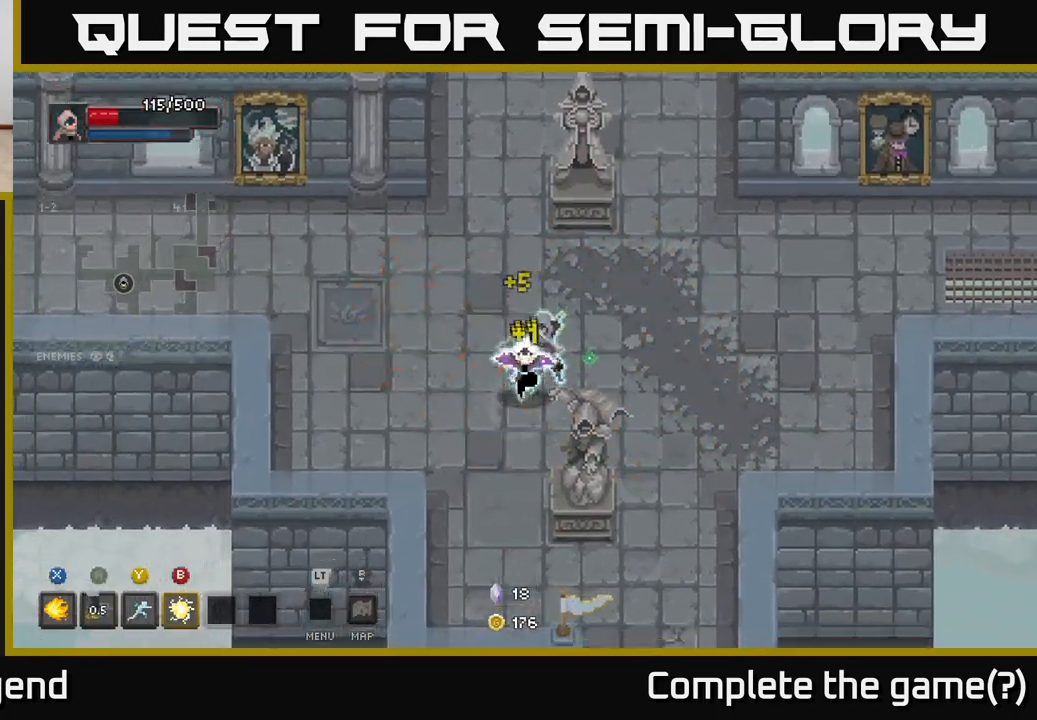
{"buttons": [], "left_stick": "down", "right_stick": "center", "events": [[167, "left_stick", "down"]]}
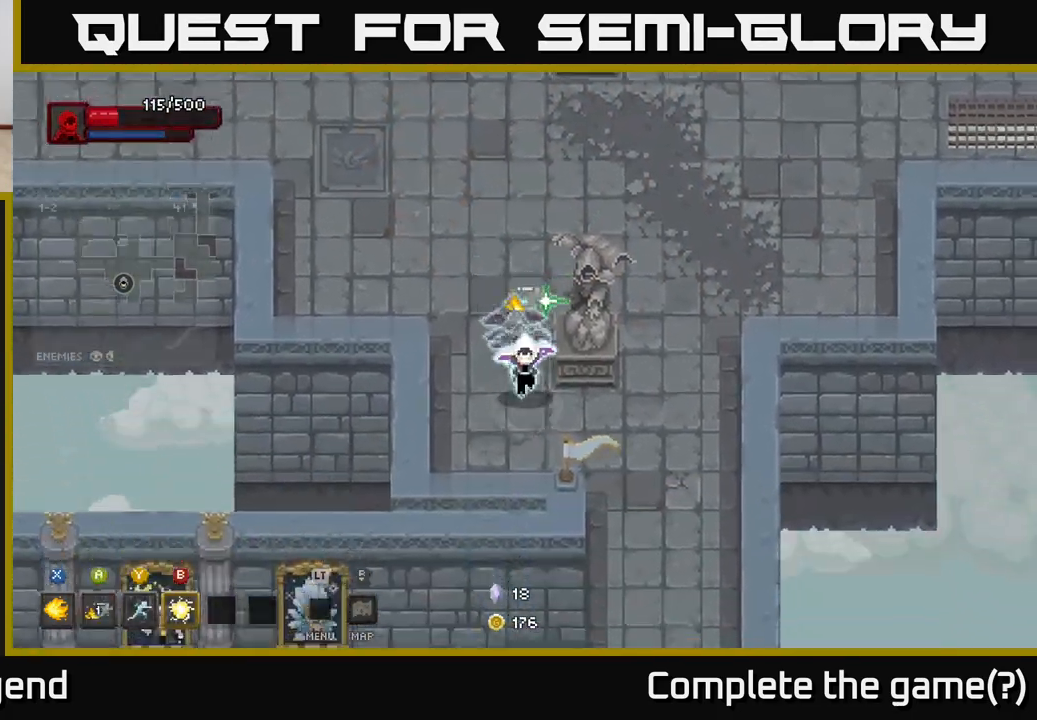
{"buttons": [], "left_stick": "down", "right_stick": "center", "events": [[17, "left_stick", "down-right"], [433, "left_stick", "down"]]}
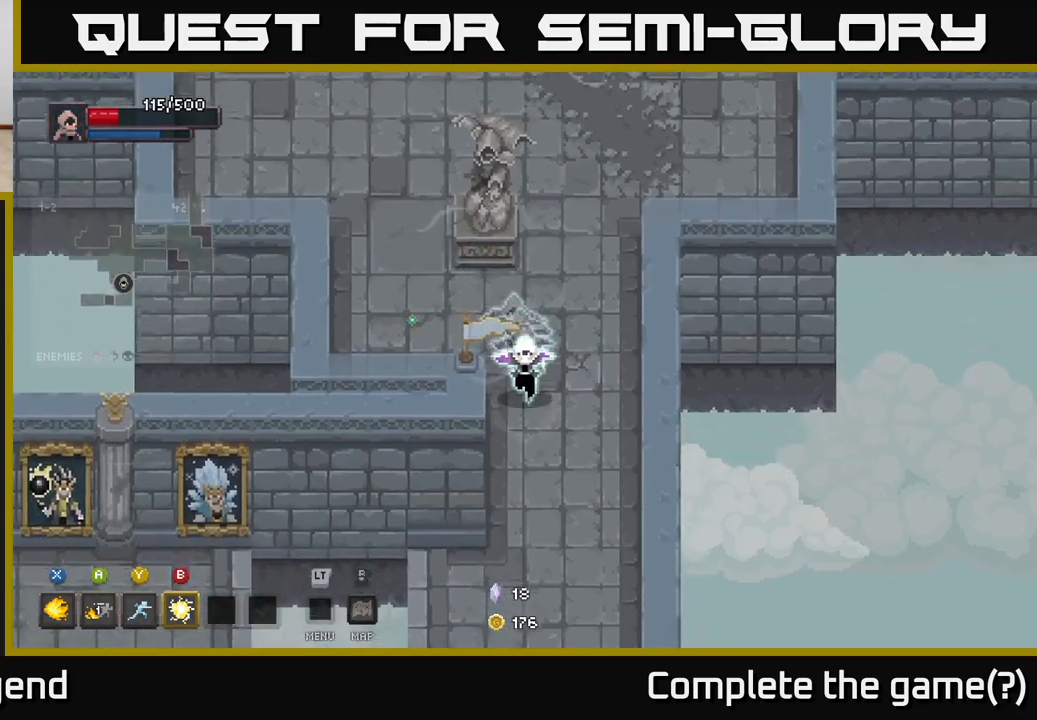
{"buttons": [], "left_stick": "down", "right_stick": "center", "events": []}
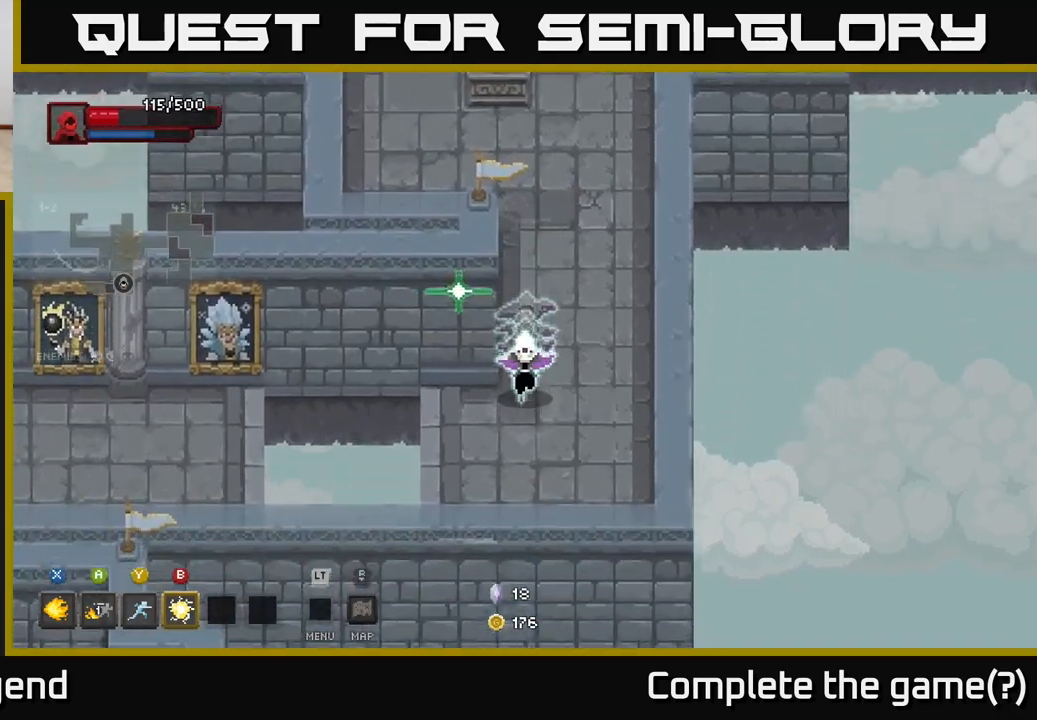
{"buttons": [], "left_stick": "left", "right_stick": "center", "events": [[133, "left_stick", "left"], [317, "A", "down"], [483, "A", "up"]]}
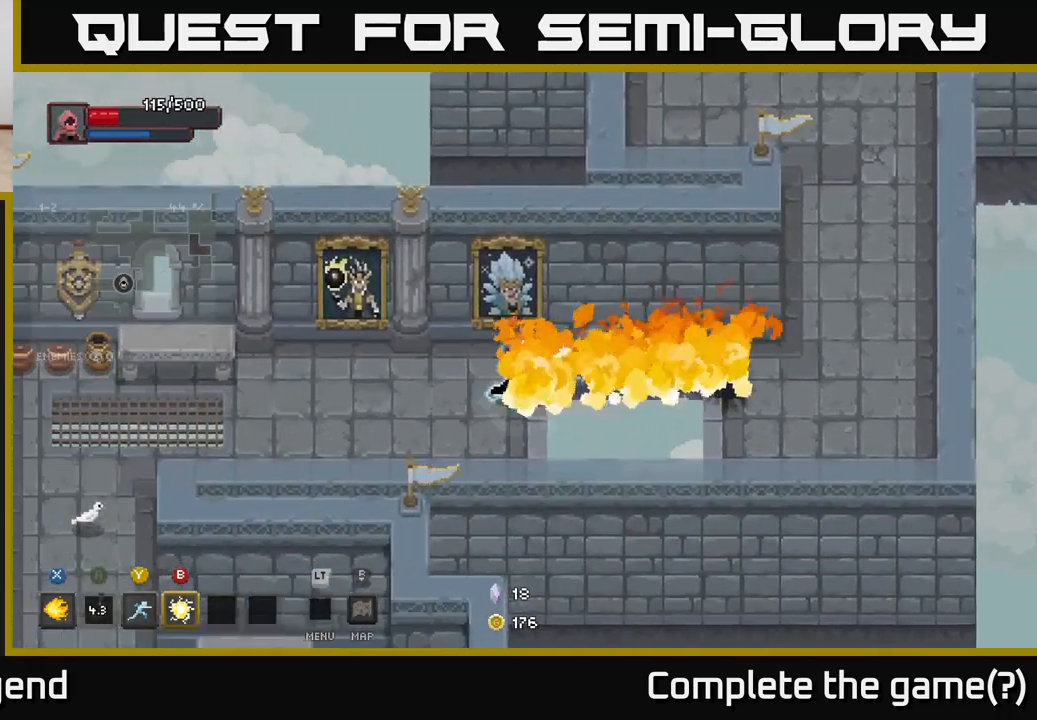
{"buttons": [], "left_stick": "left", "right_stick": "center", "events": []}
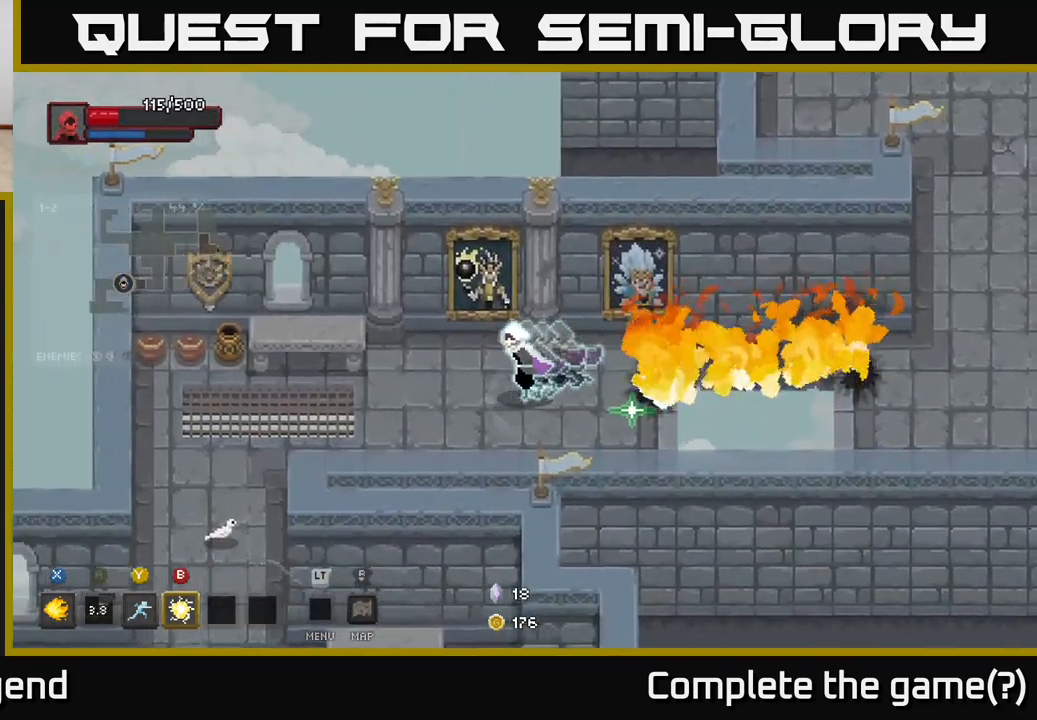
{"buttons": [], "left_stick": "left", "right_stick": "center", "events": []}
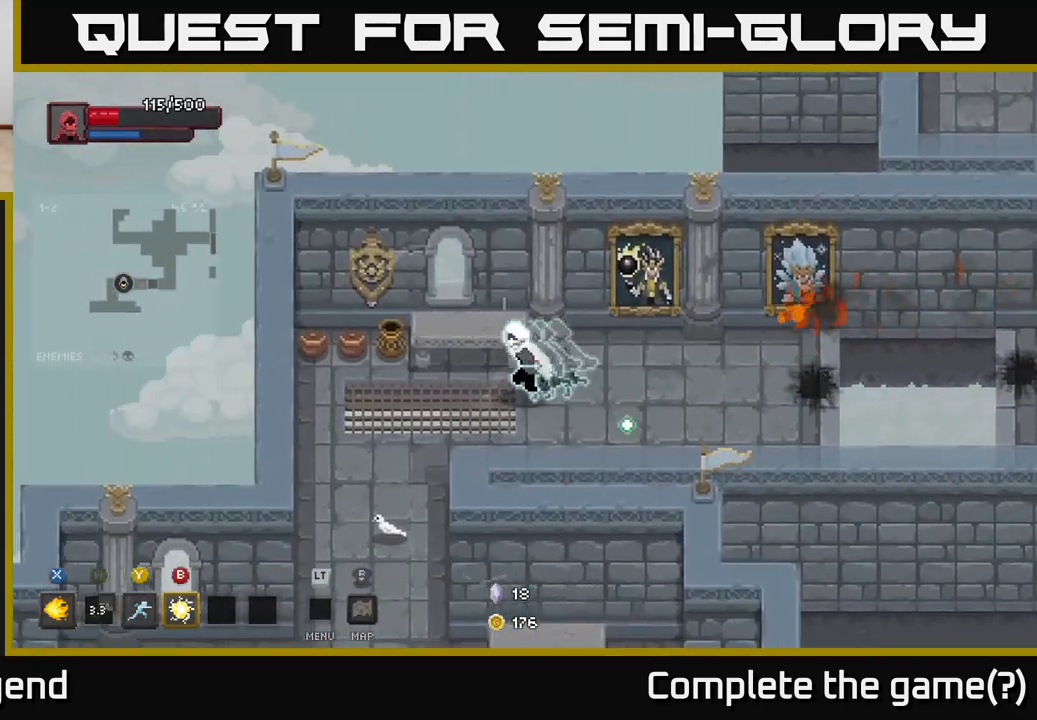
{"buttons": [], "left_stick": "up-left", "right_stick": "center", "events": [[267, "left_stick", "up-left"]]}
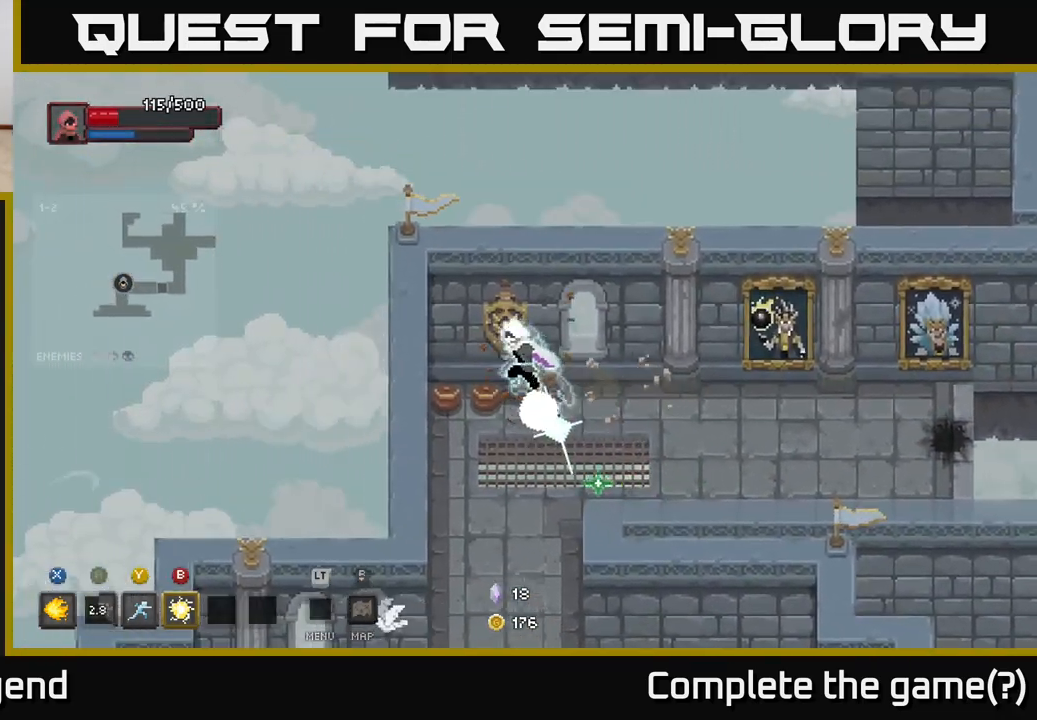
{"buttons": [], "left_stick": "down", "right_stick": "center", "events": [[67, "left_stick", "left"], [167, "left_stick", "down-left"], [367, "left_stick", "down"]]}
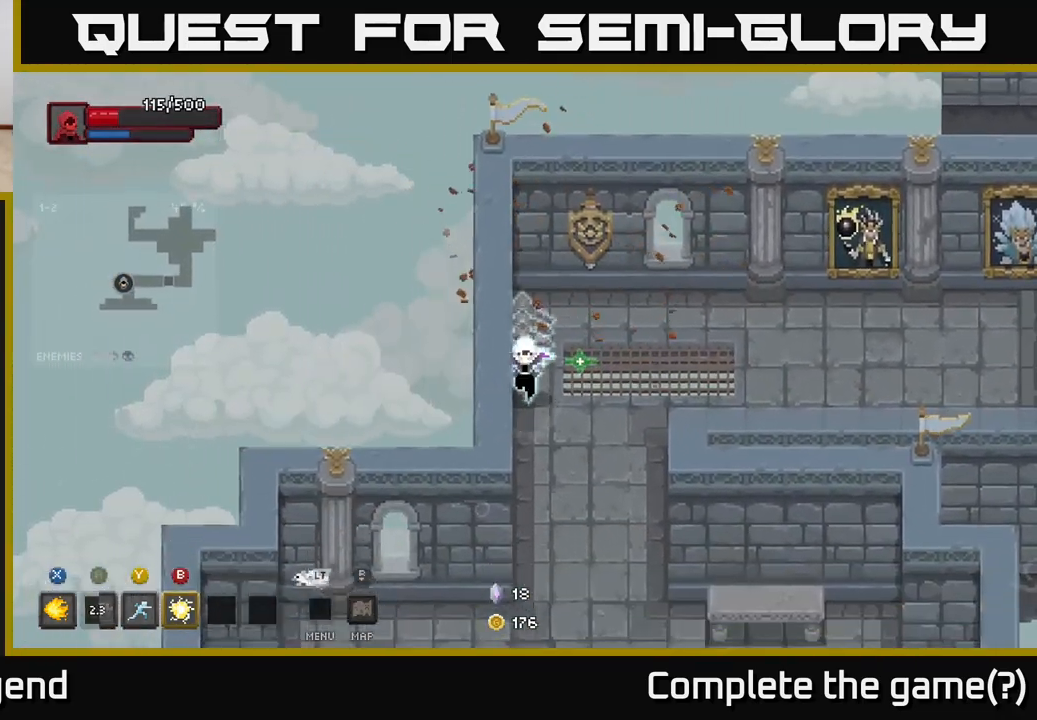
{"buttons": [], "left_stick": "down-right", "right_stick": "center", "events": [[283, "left_stick", "down-right"]]}
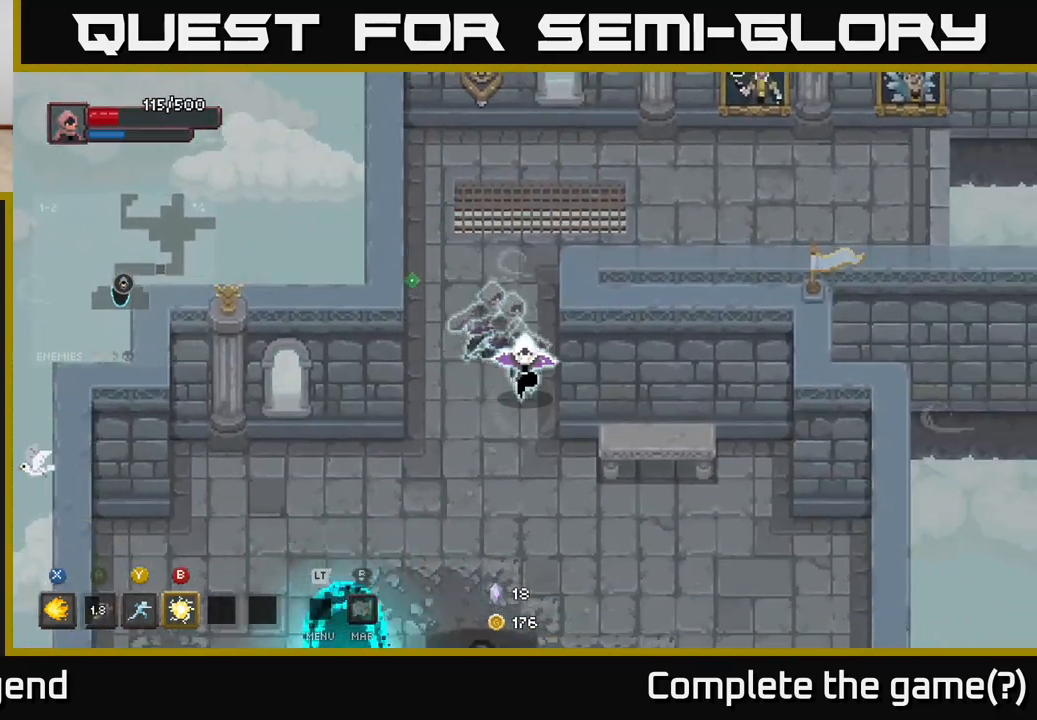
{"buttons": [], "left_stick": "right", "right_stick": "center", "events": [[17, "left_stick", "down"], [250, "left_stick", "right"]]}
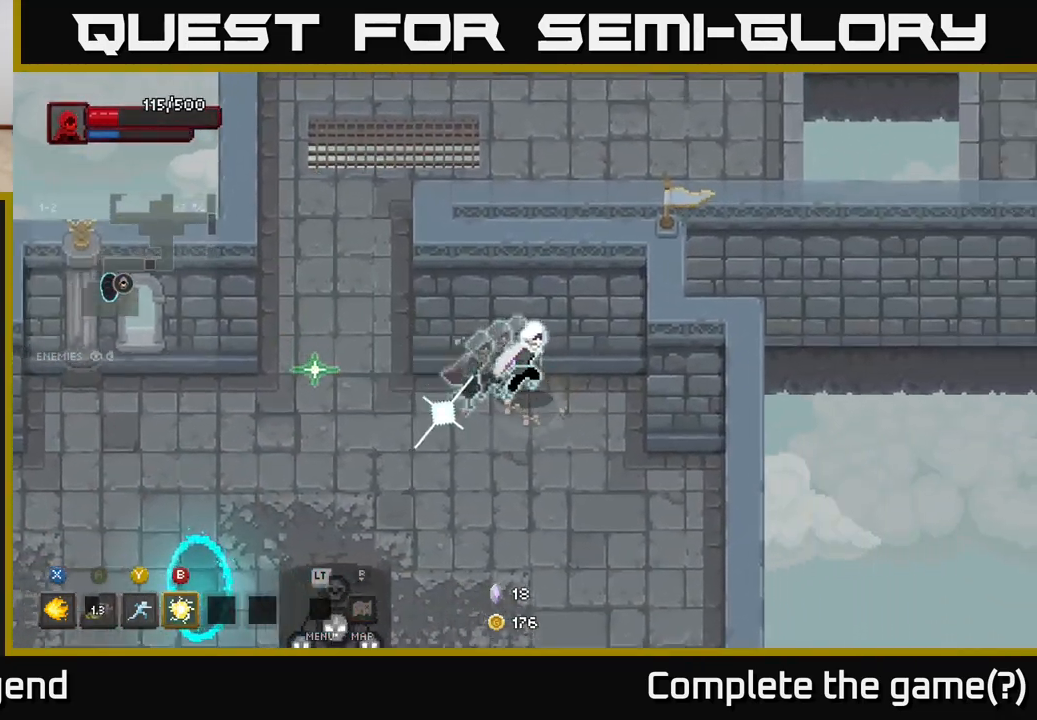
{"buttons": [], "left_stick": "down", "right_stick": "center", "events": [[17, "left_stick", "down-right"], [133, "left_stick", "down"]]}
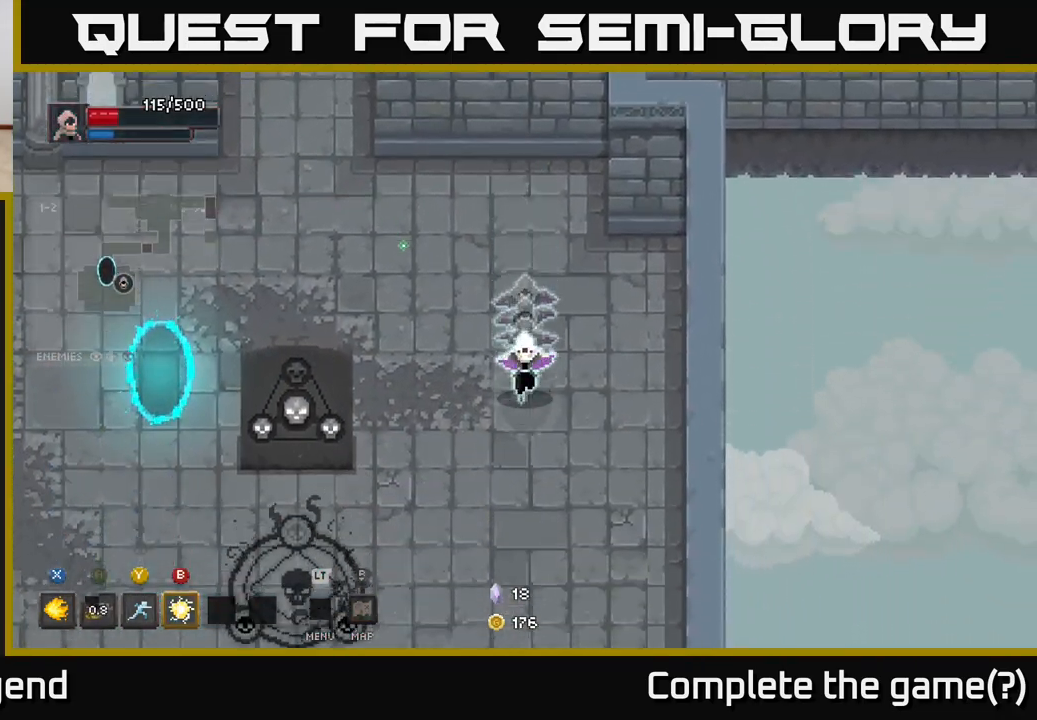
{"buttons": [], "left_stick": "down-left", "right_stick": "center", "events": [[267, "left_stick", "down-left"]]}
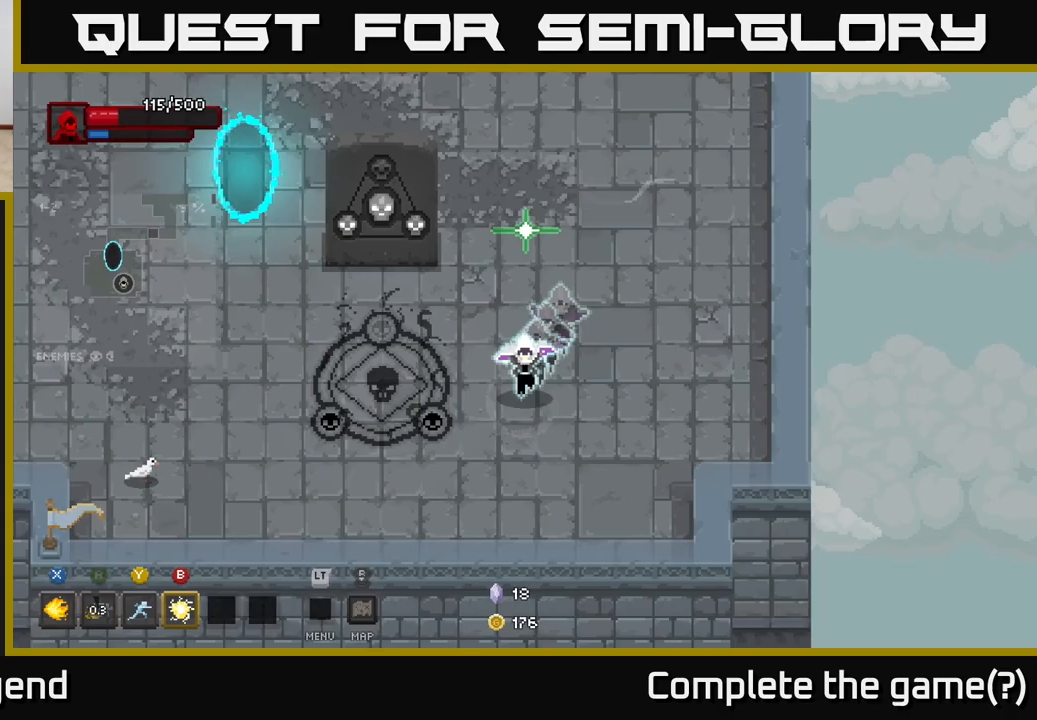
{"buttons": [], "left_stick": "up-left", "right_stick": "center", "events": [[400, "left_stick", "up-left"]]}
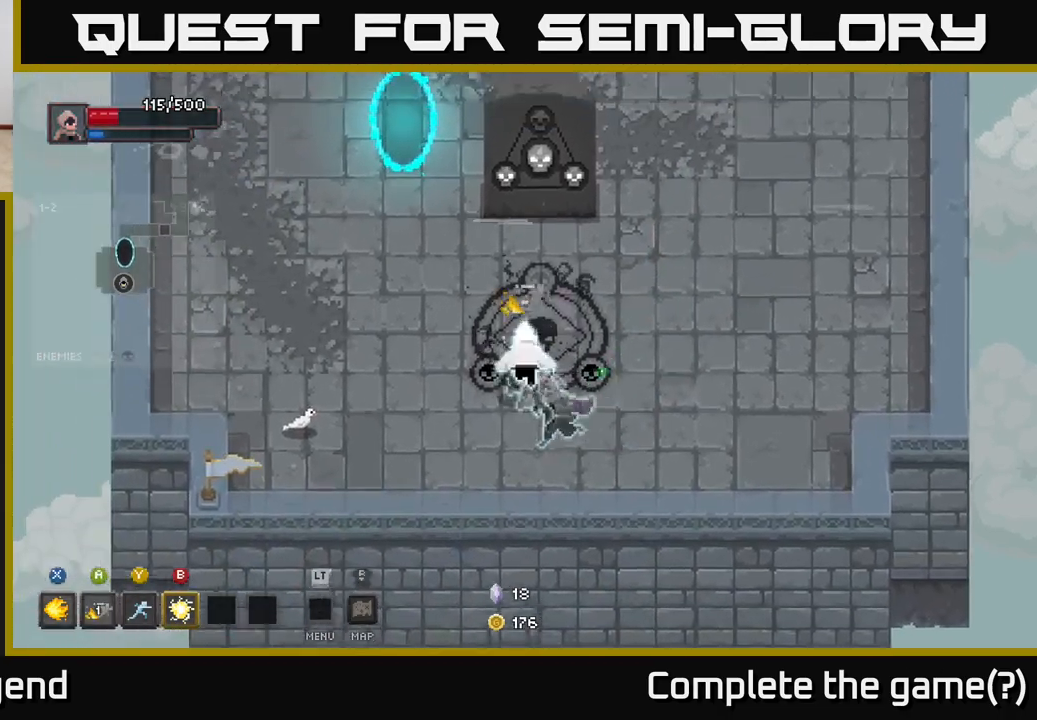
{"buttons": [], "left_stick": "up", "right_stick": "center", "events": [[100, "left_stick", "up-right"], [433, "left_stick", "up"]]}
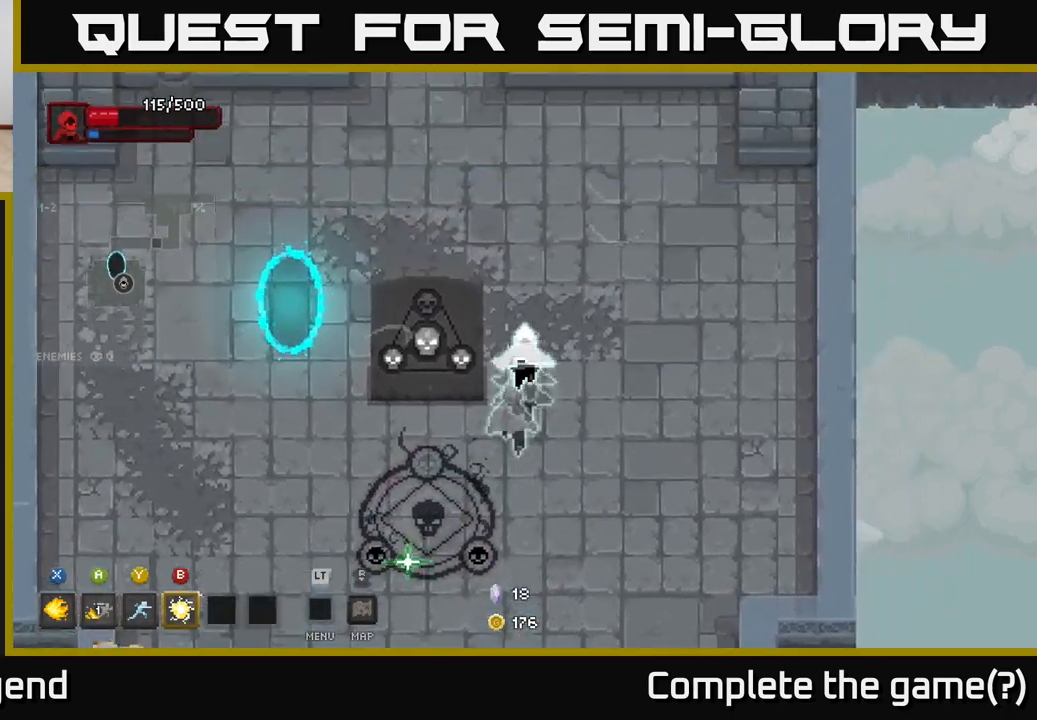
{"buttons": [], "left_stick": "up", "right_stick": "center", "events": []}
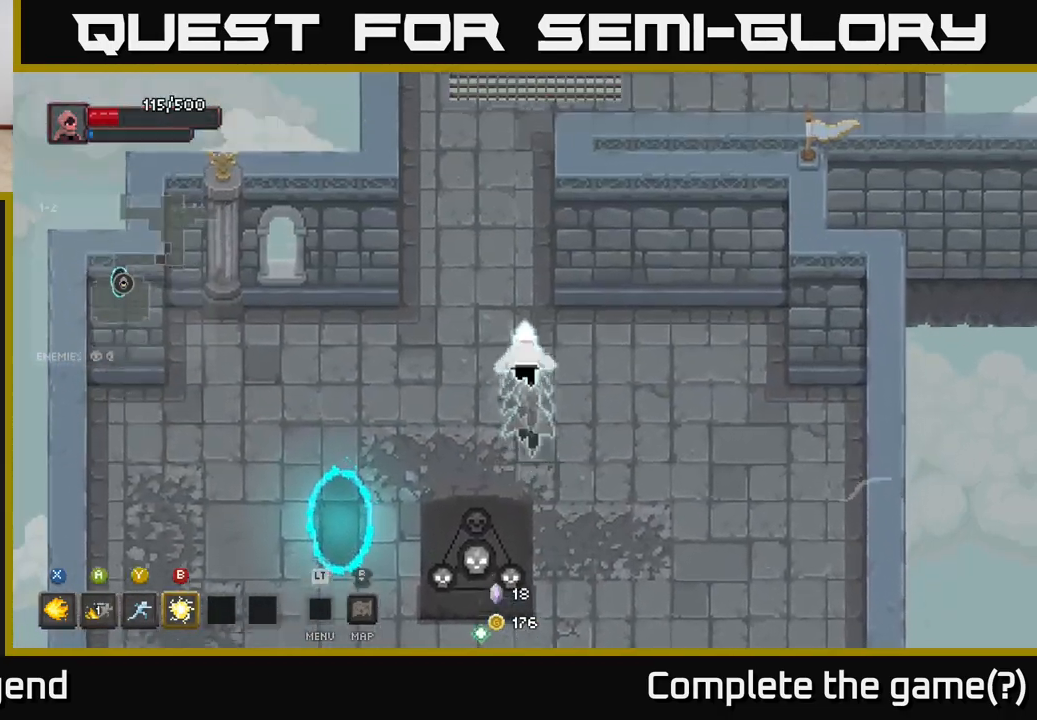
{"buttons": [], "left_stick": "up", "right_stick": "center", "events": [[100, "left_stick", "up-left"], [250, "left_stick", "up"]]}
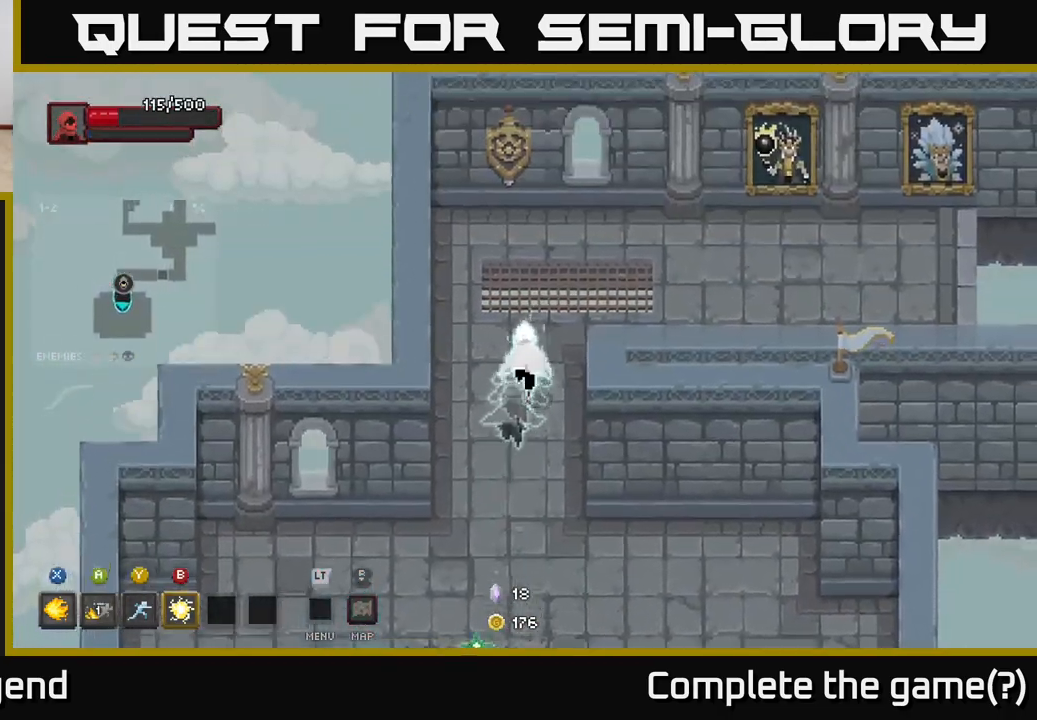
{"buttons": [], "left_stick": "right", "right_stick": "center", "events": [[150, "left_stick", "up-right"], [450, "left_stick", "right"]]}
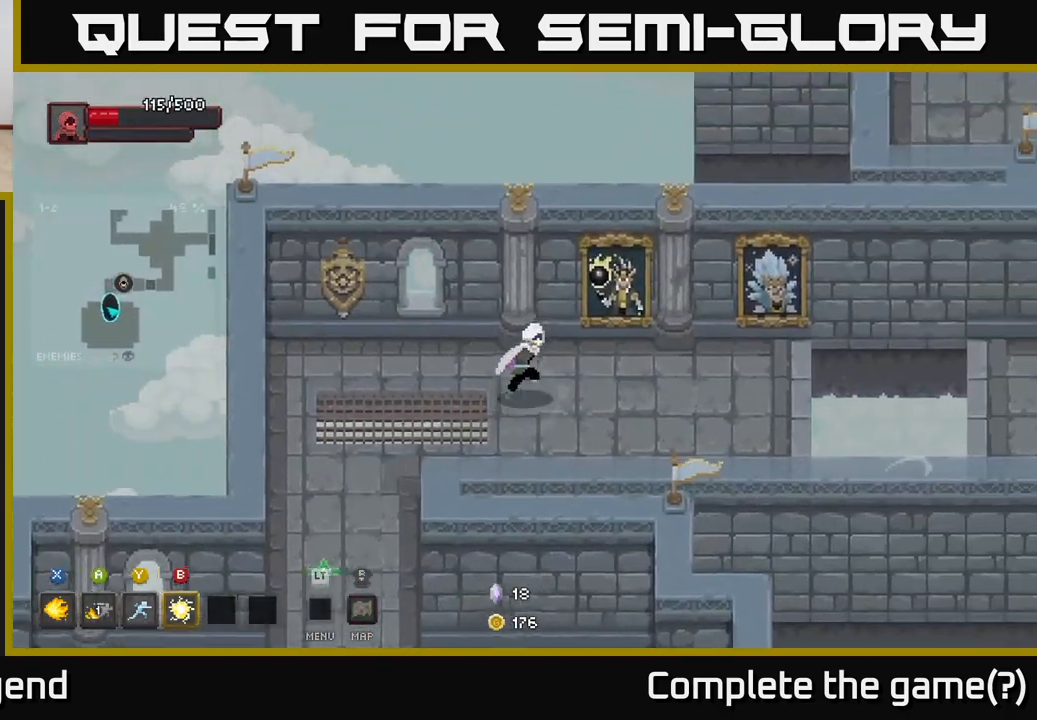
{"buttons": [], "left_stick": "right", "right_stick": "center", "events": []}
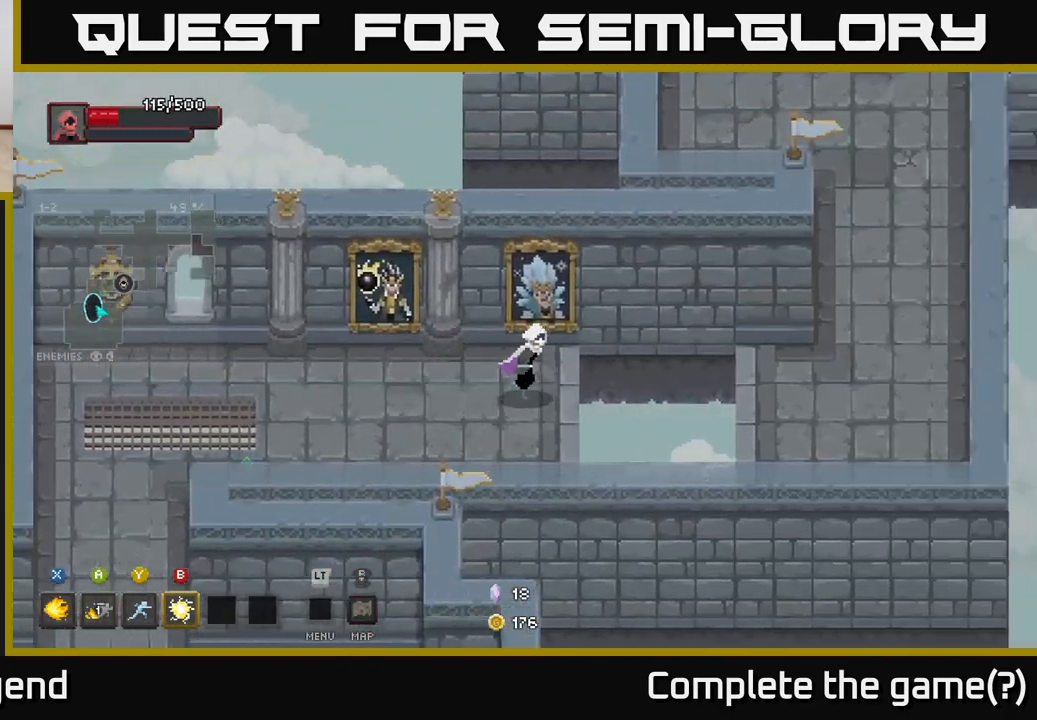
{"buttons": [], "left_stick": "right", "right_stick": "center", "events": [[167, "A", "down"], [333, "A", "up"]]}
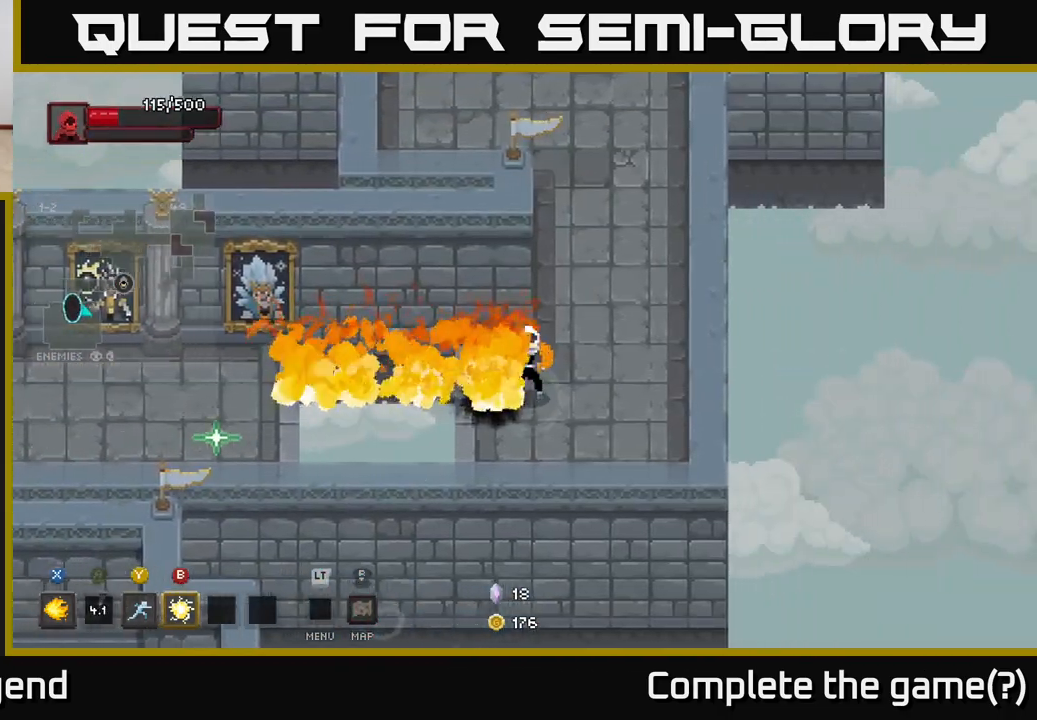
{"buttons": [], "left_stick": "up", "right_stick": "center", "events": [[300, "left_stick", "up"]]}
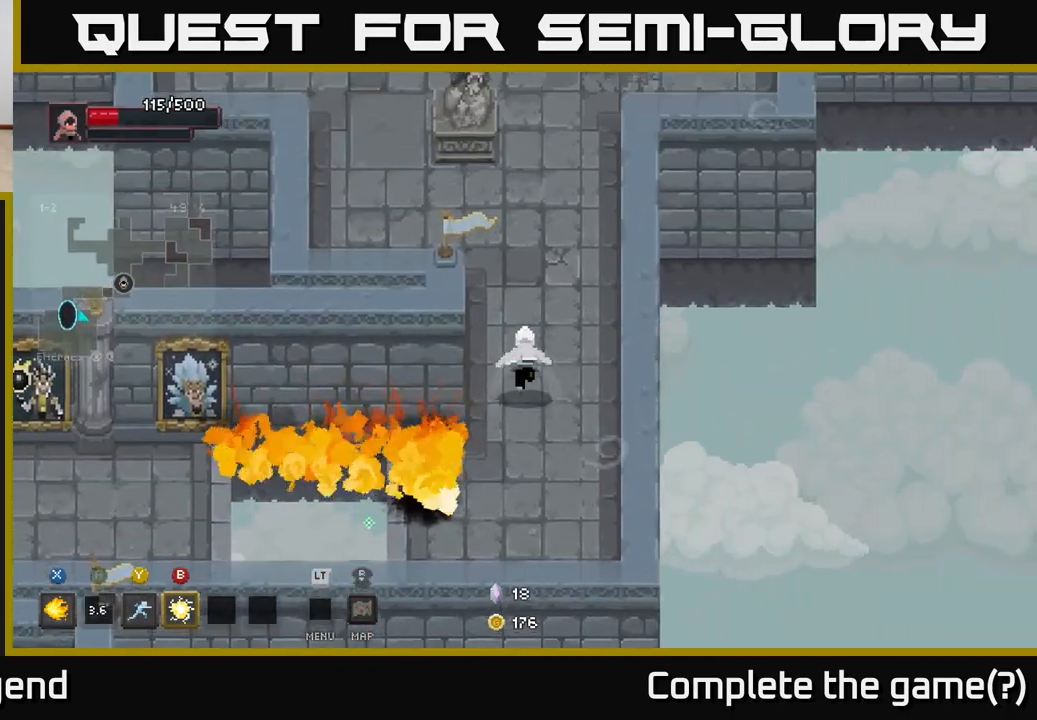
{"buttons": [], "left_stick": "up", "right_stick": "center", "events": []}
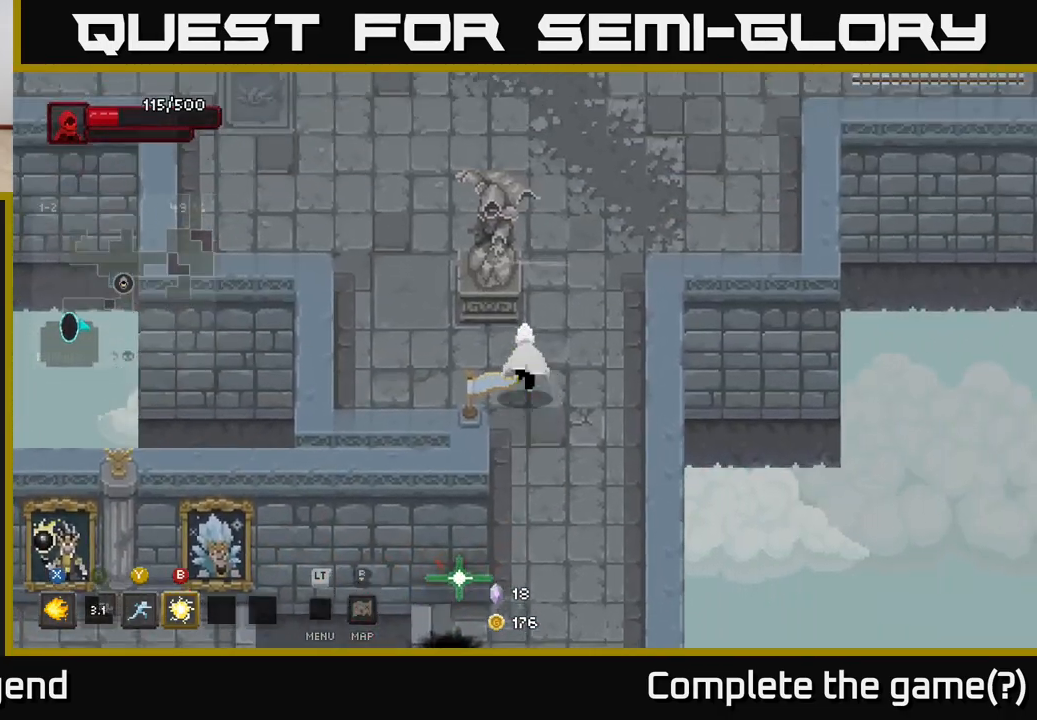
{"buttons": [], "left_stick": "up", "right_stick": "center", "events": [[83, "left_stick", "up-right"], [200, "left_stick", "up"]]}